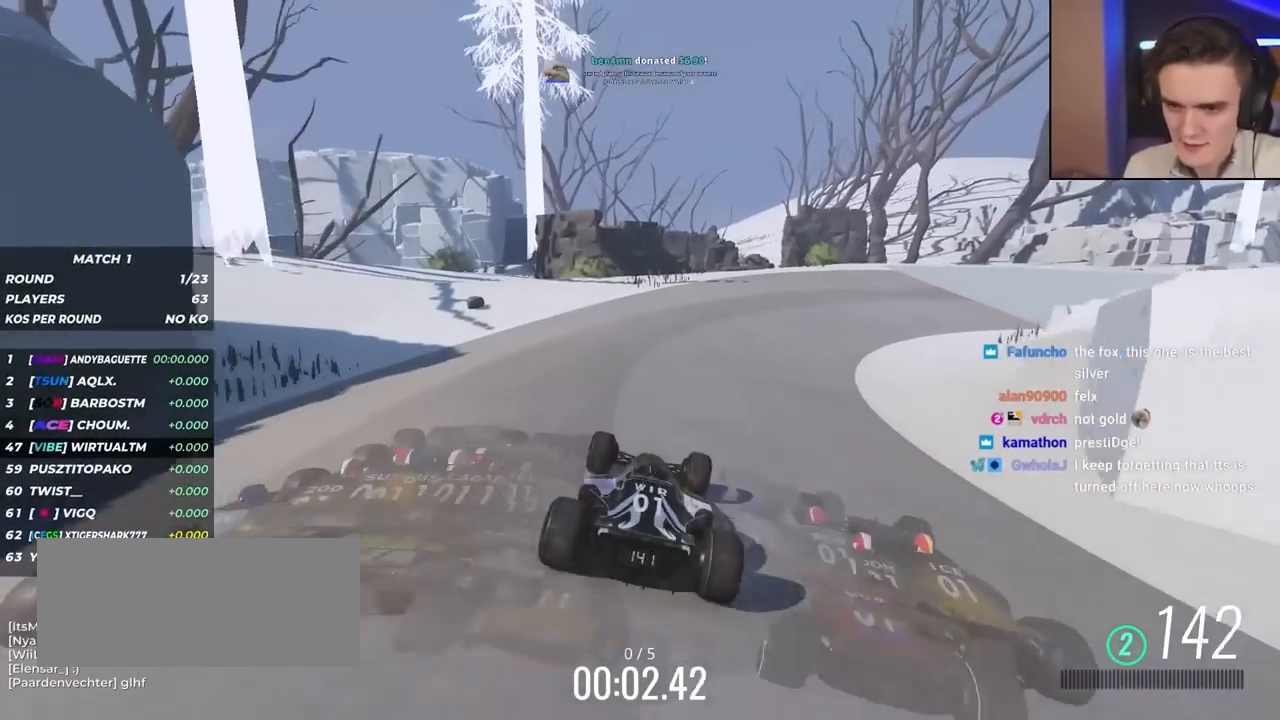
Gameplay with keyboard; each line is a JSON object with the keys held at the frame after it. "events" lists presses ("down") and releases ("up") of "brake", "down", "left", "right" and "up" between this image and that frame as [ms after this image, input, new state], when the widget could be followed in between. No other keys are recorded. Mouse input is not recorded. Key names are as the overlay labels them; some are game actions (e.g. jump) rather than physical keys.
{"keys": ["right", "up"], "events": [[117, "right", "down"], [217, "right", "up"], [300, "right", "down"]]}
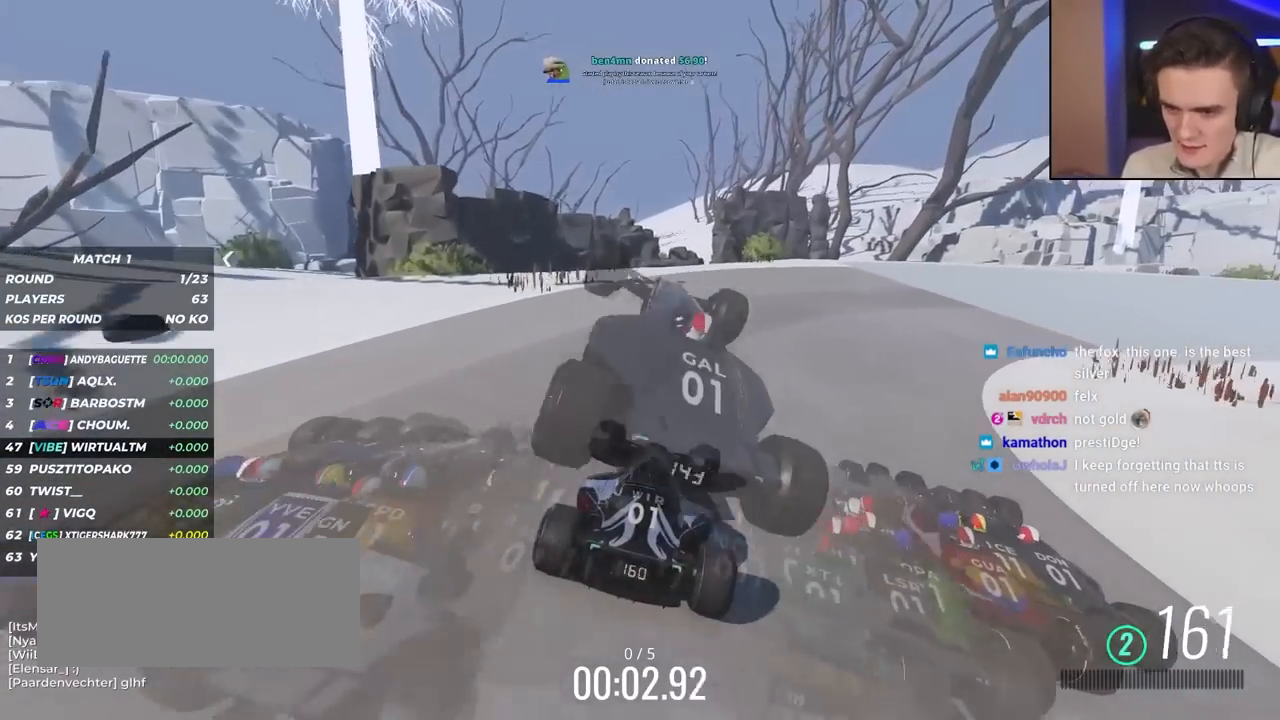
{"keys": ["right", "up"], "events": [[33, "right", "up"], [83, "right", "down"]]}
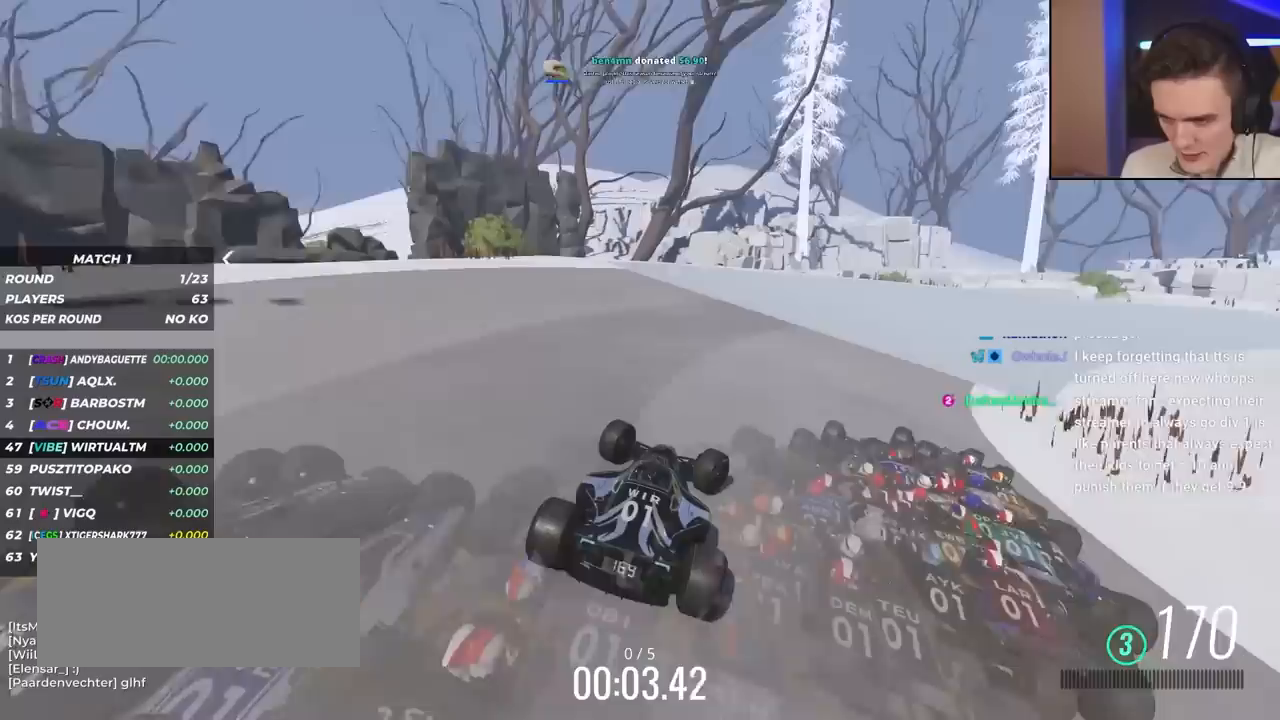
{"keys": ["right", "up"], "events": []}
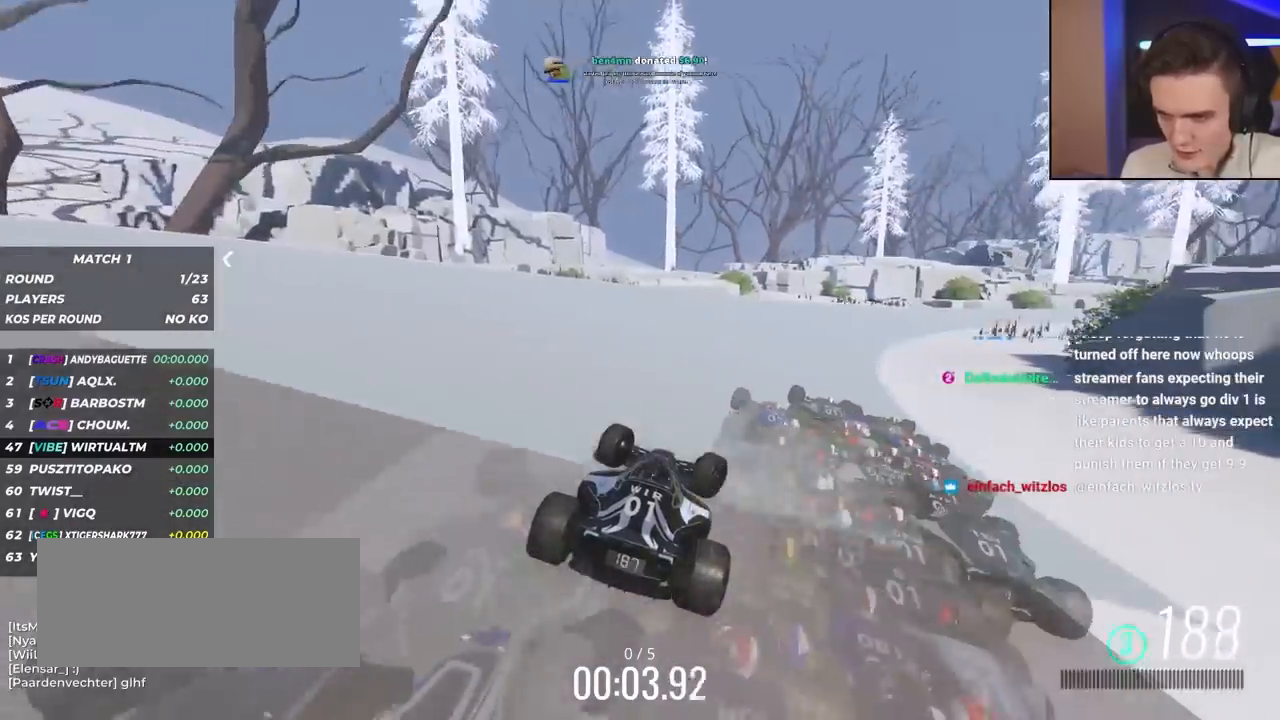
{"keys": ["right", "up"], "events": []}
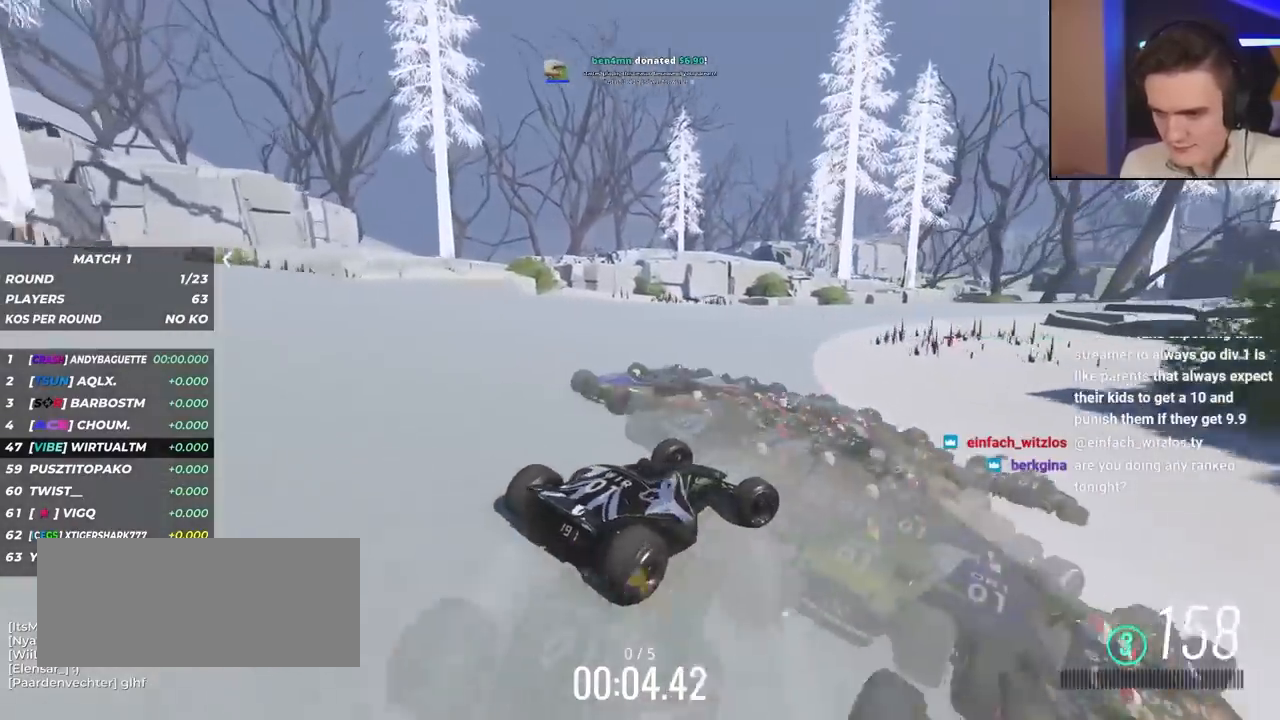
{"keys": ["left", "up"], "events": [[217, "right", "up"], [317, "left", "down"]]}
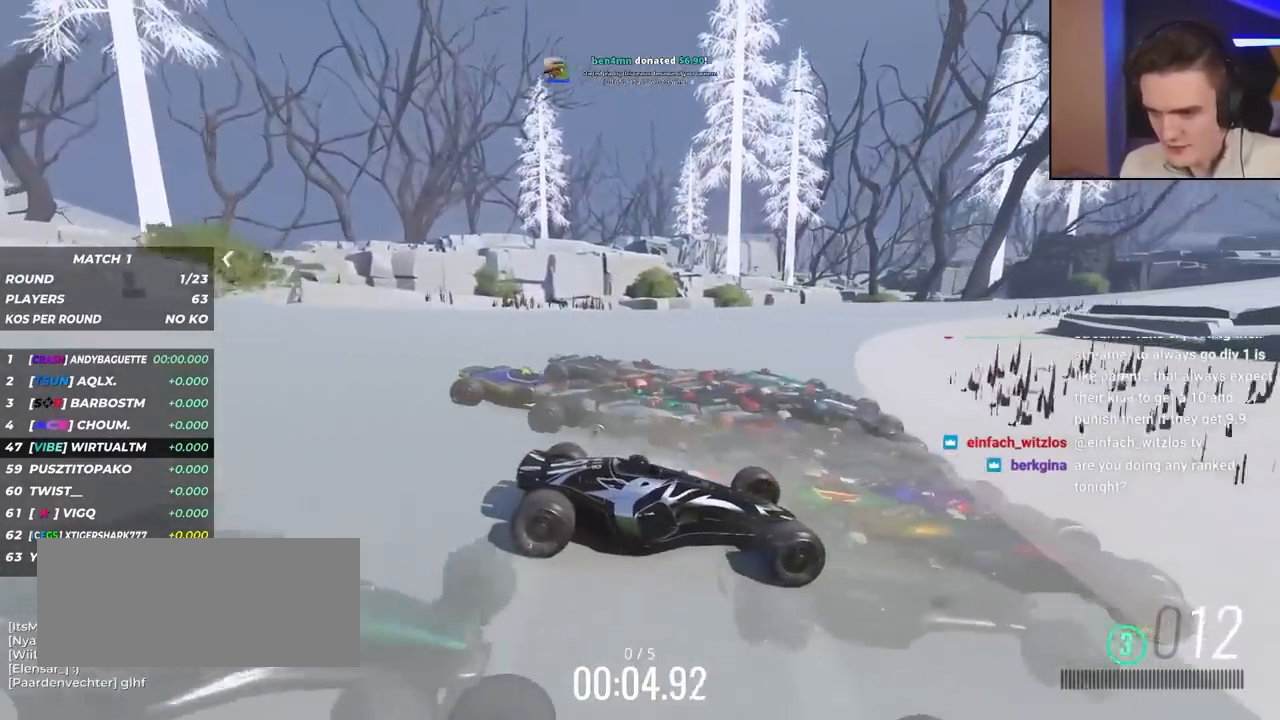
{"keys": ["left", "up"], "events": []}
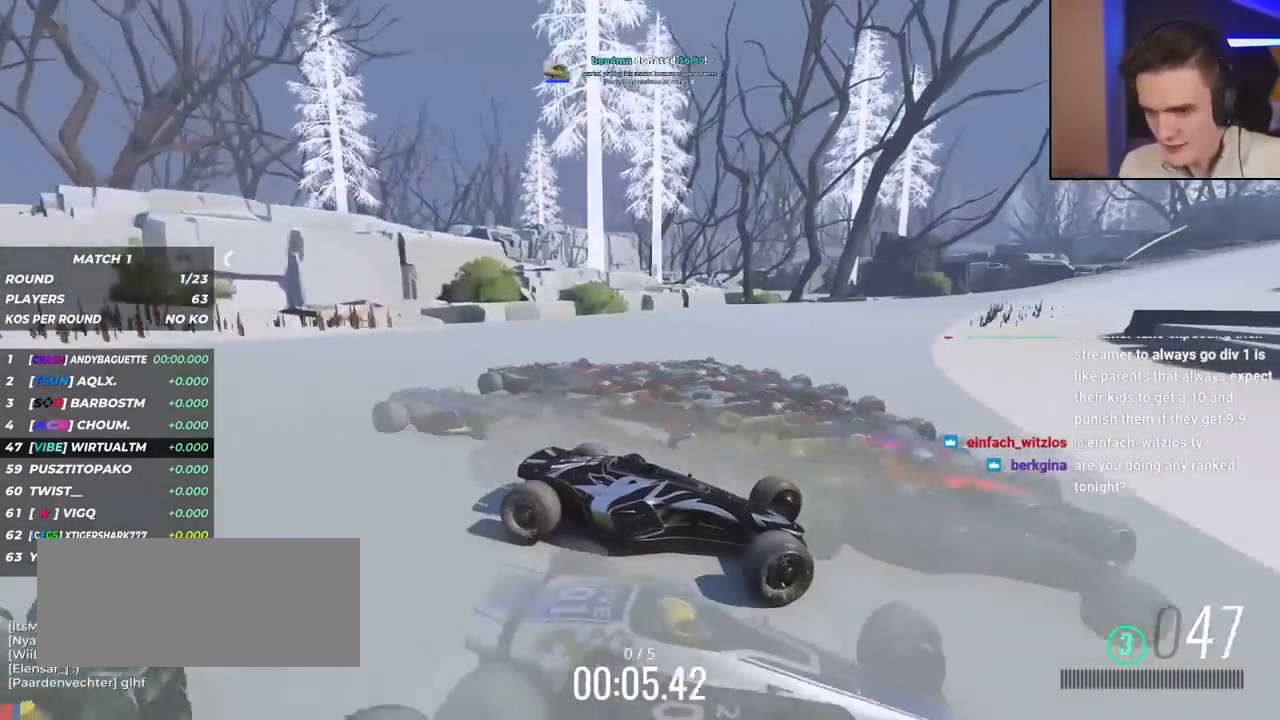
{"keys": ["left", "up"], "events": [[17, "up", "up"], [100, "up", "down"]]}
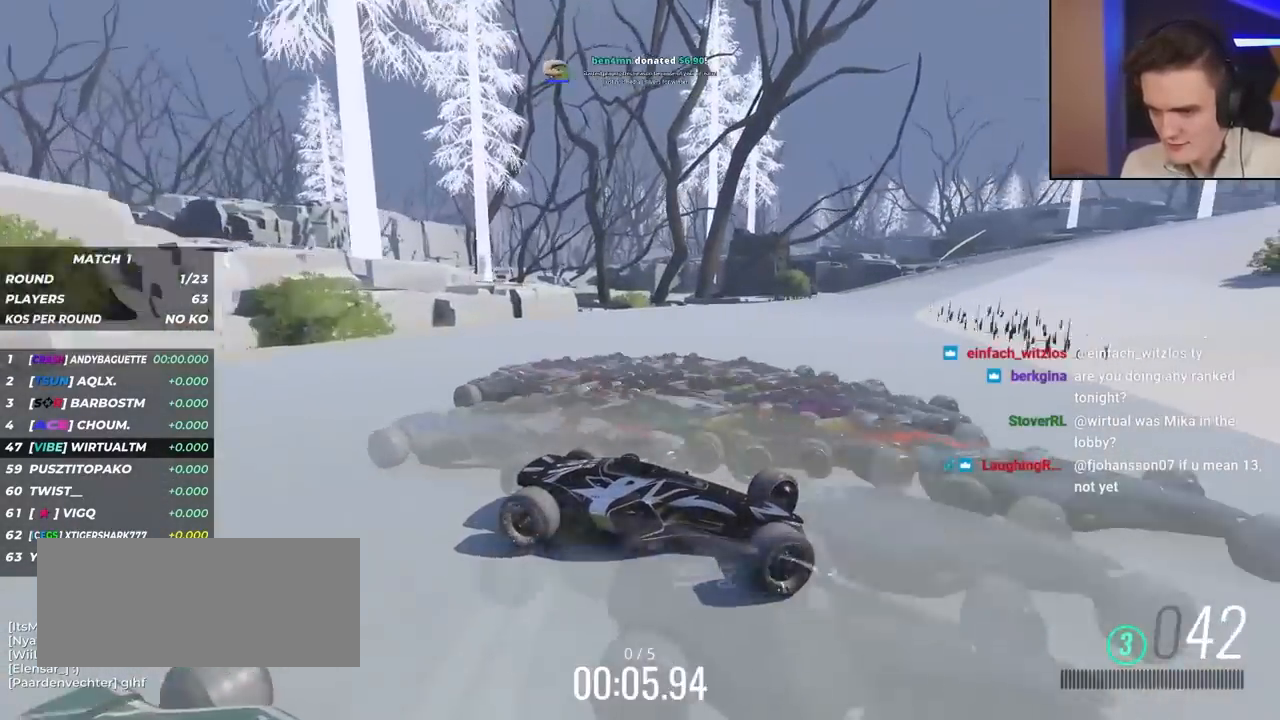
{"keys": ["left", "up"], "events": []}
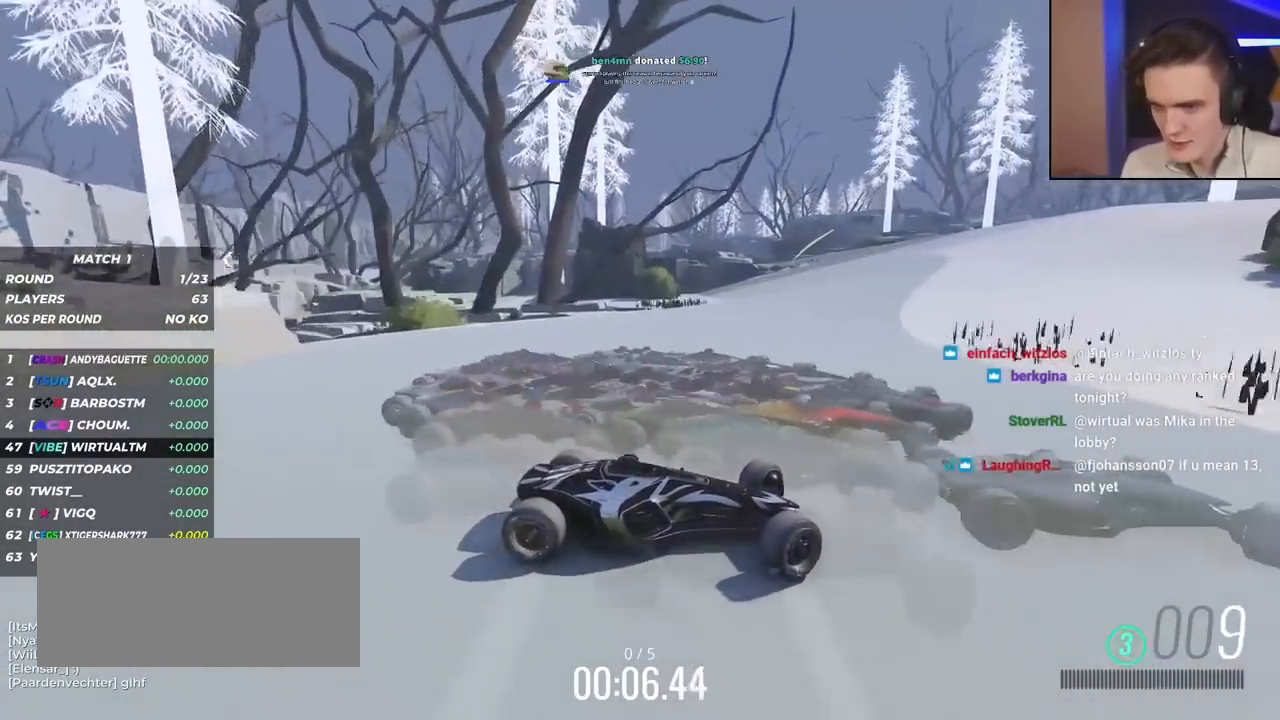
{"keys": ["left", "up"], "events": []}
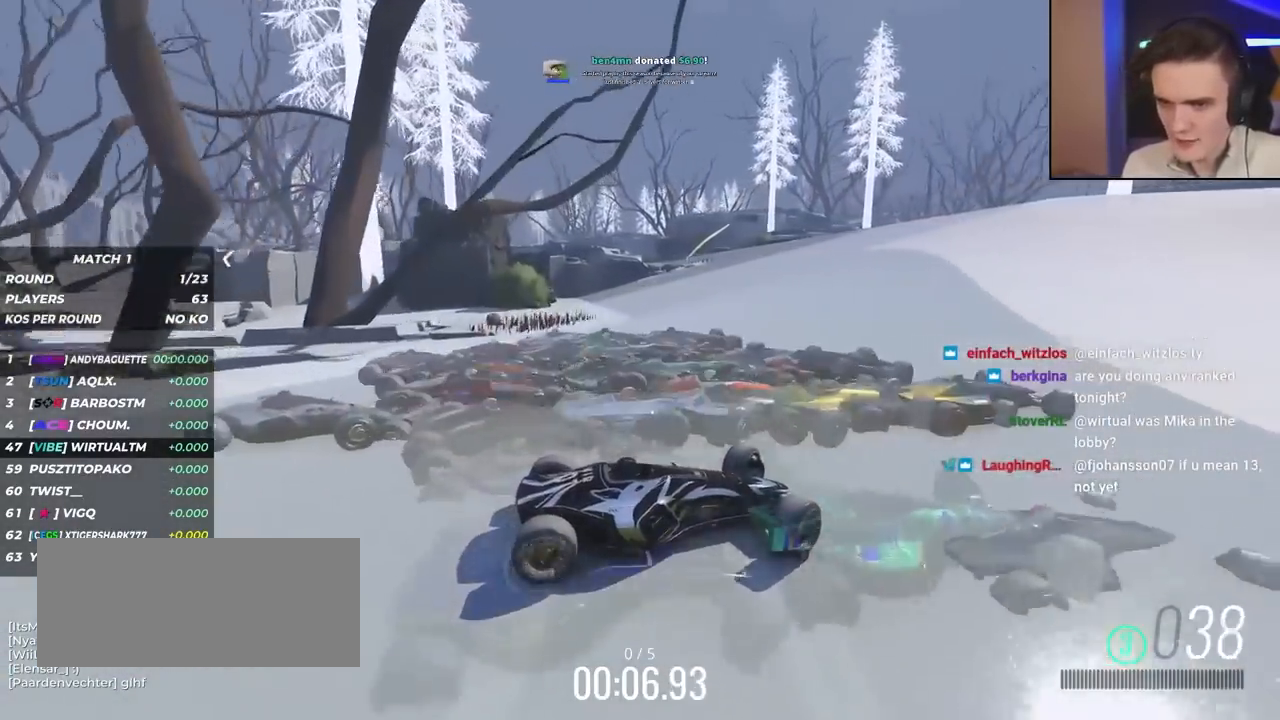
{"keys": ["left", "up"], "events": []}
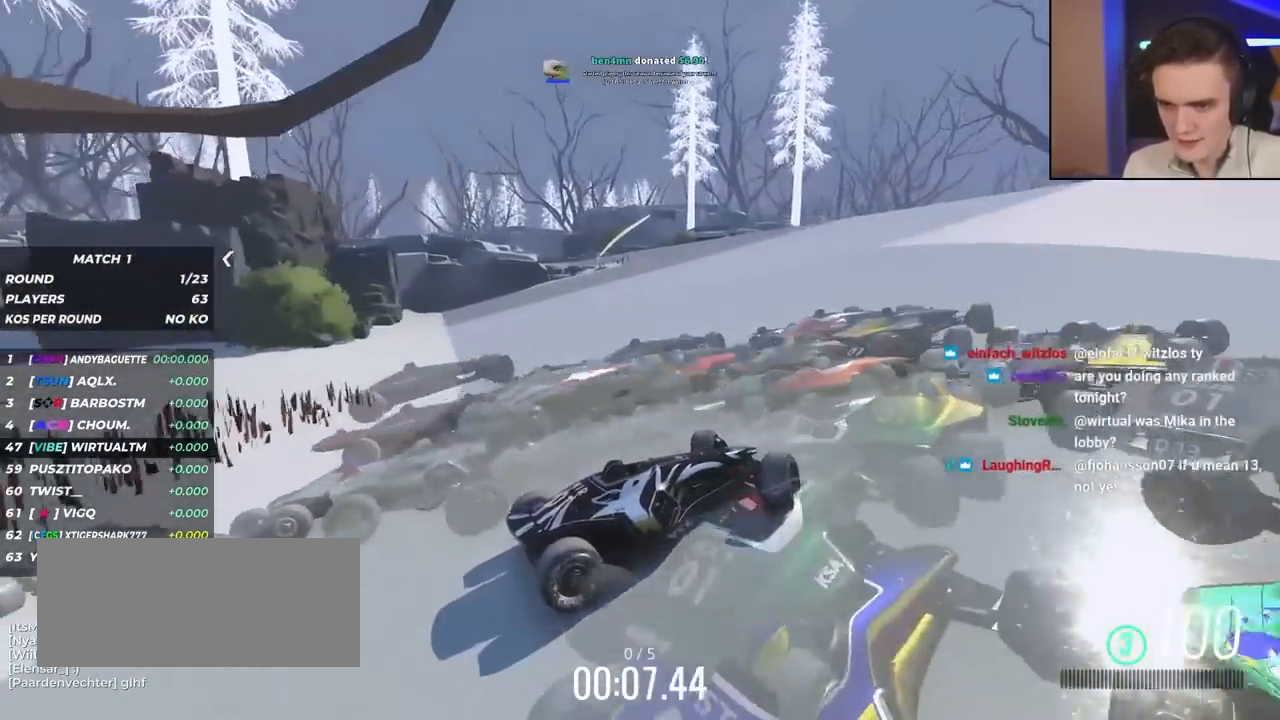
{"keys": ["left", "up"], "events": []}
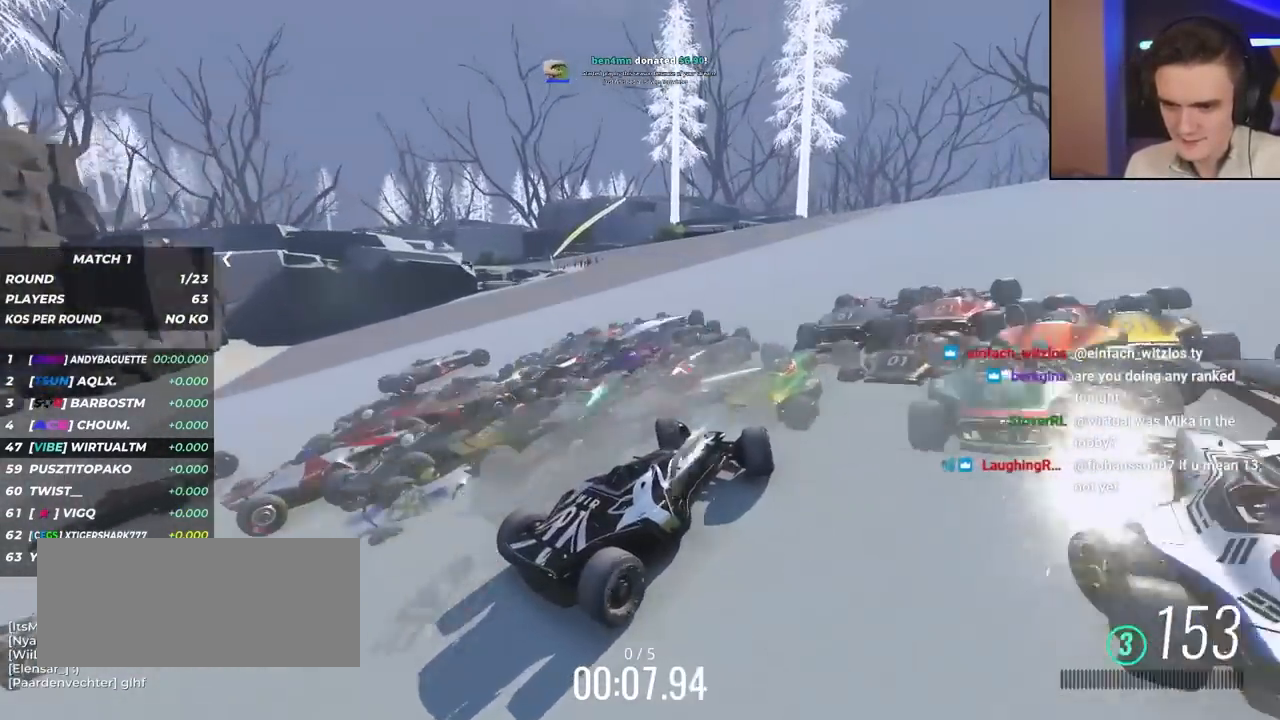
{"keys": ["up"], "events": [[33, "left", "up"], [217, "left", "down"], [367, "left", "up"]]}
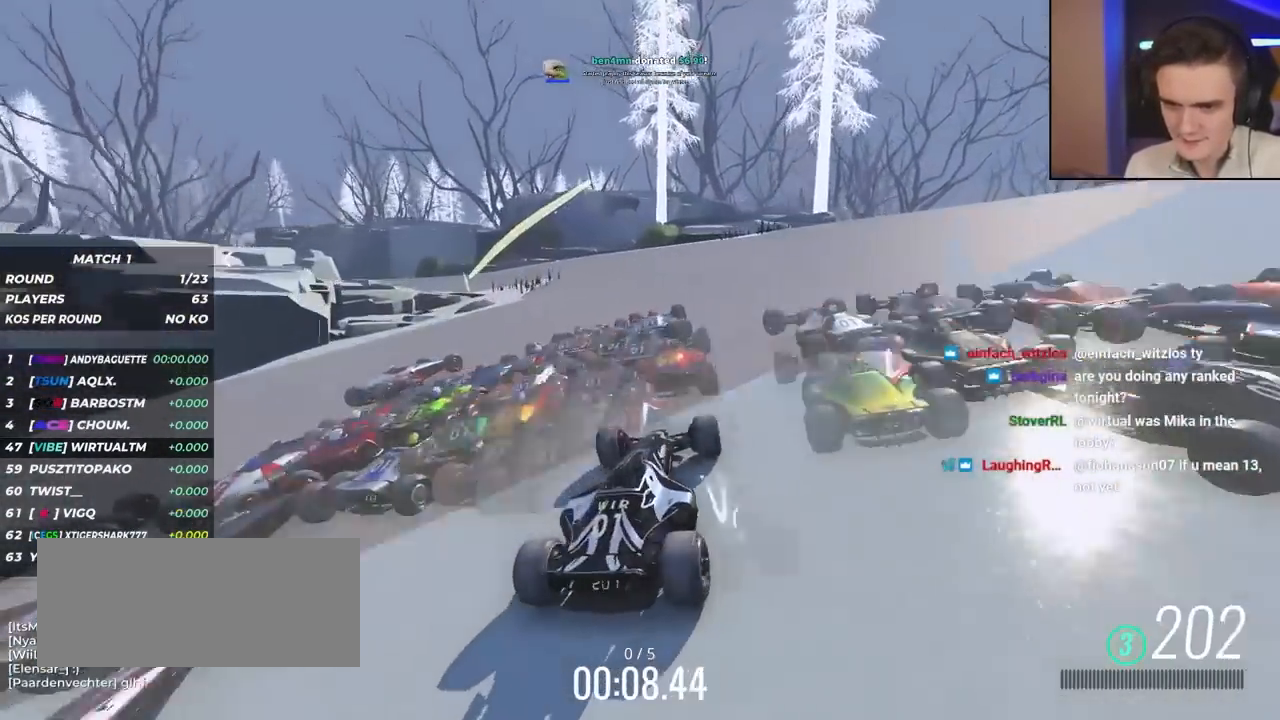
{"keys": ["up"], "events": []}
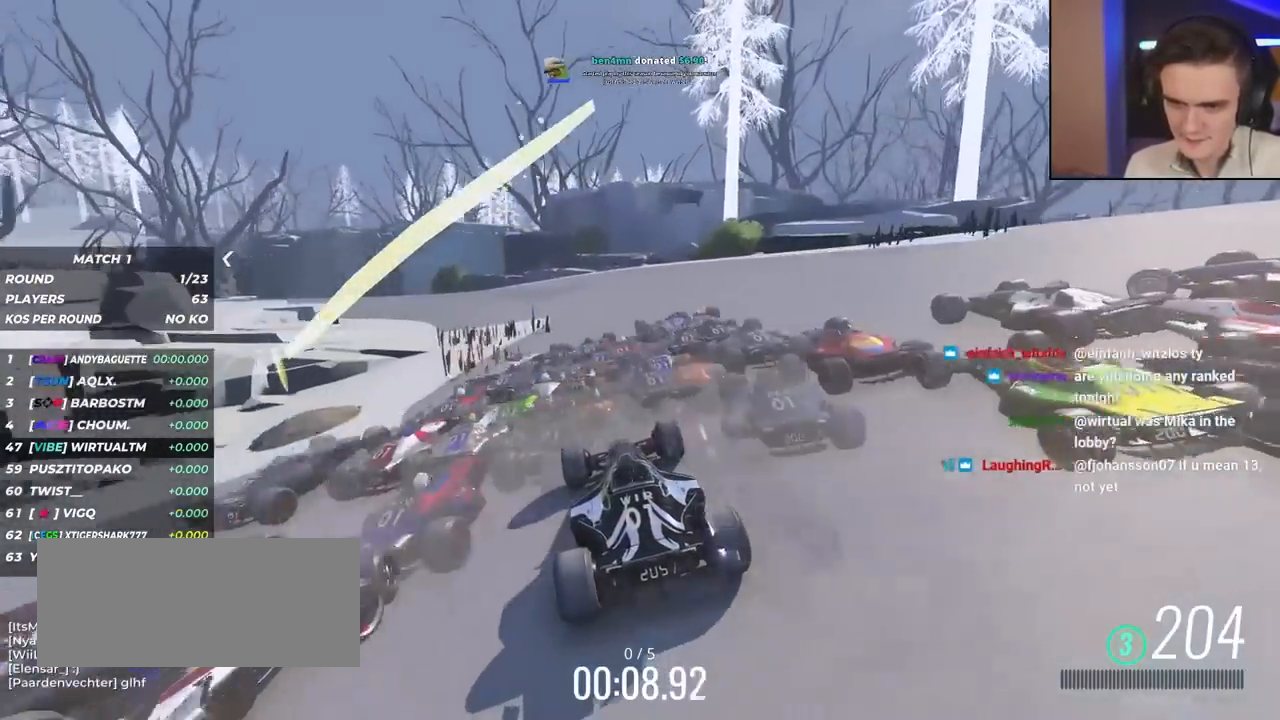
{"keys": ["up"], "events": [[367, "left", "down"], [500, "left", "up"]]}
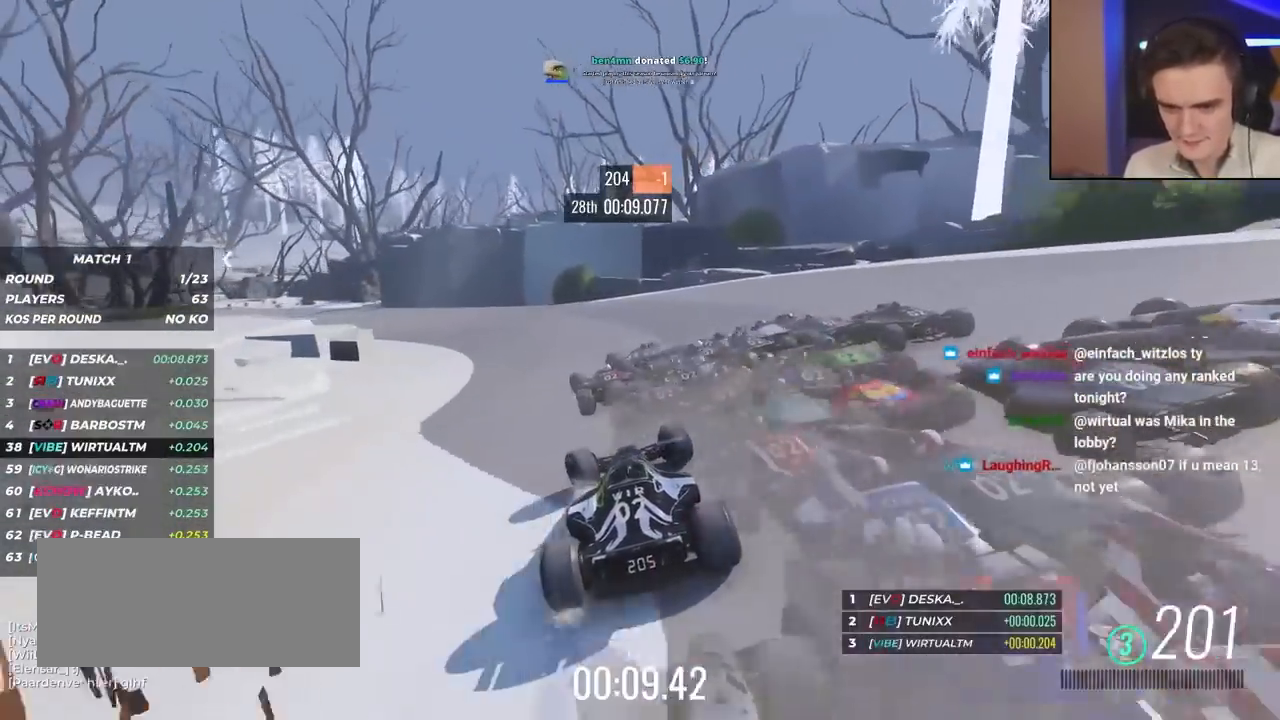
{"keys": ["left", "up"], "events": [[100, "left", "down"]]}
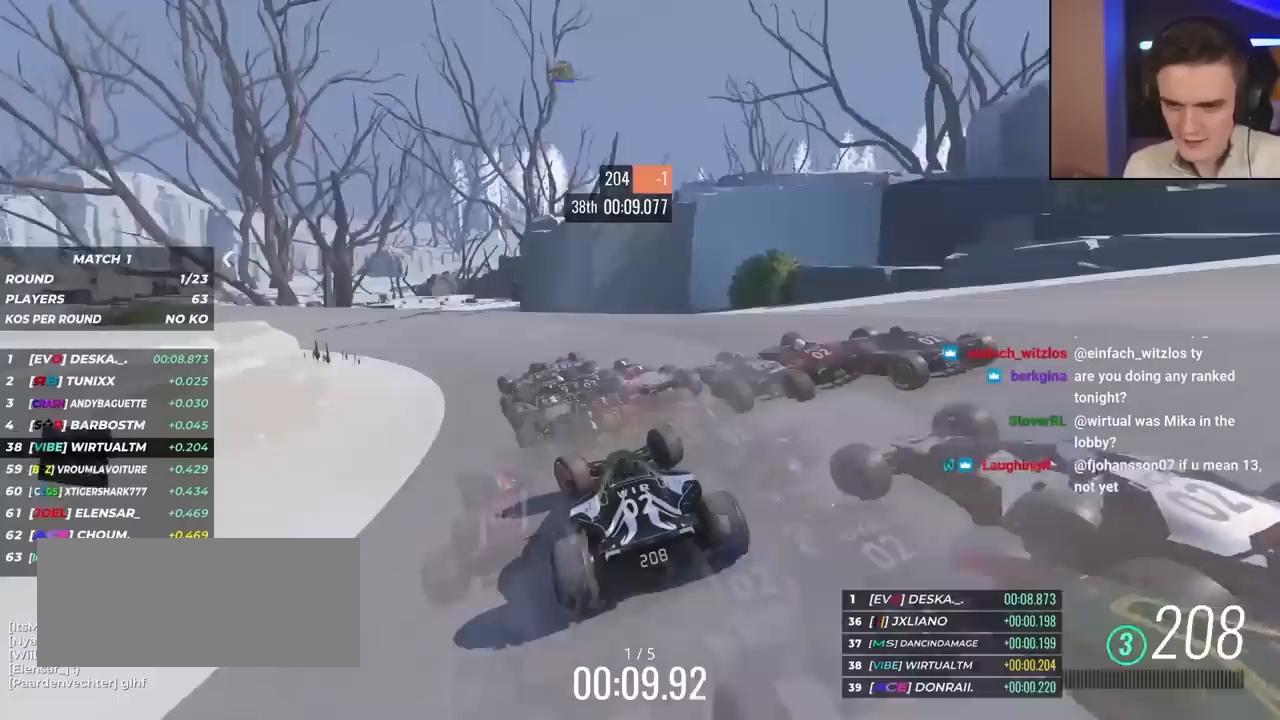
{"keys": ["left", "up"], "events": [[300, "left", "up"], [450, "left", "down"]]}
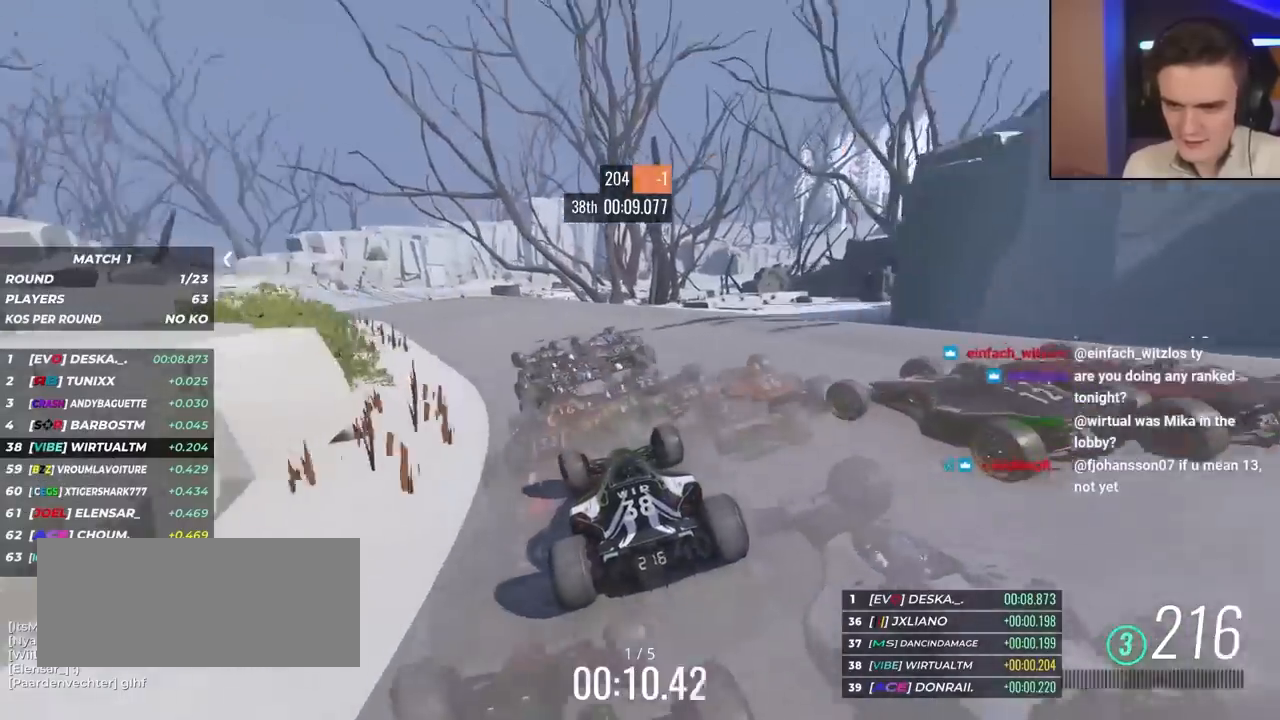
{"keys": ["up"], "events": [[183, "left", "up"], [317, "left", "down"], [467, "left", "up"]]}
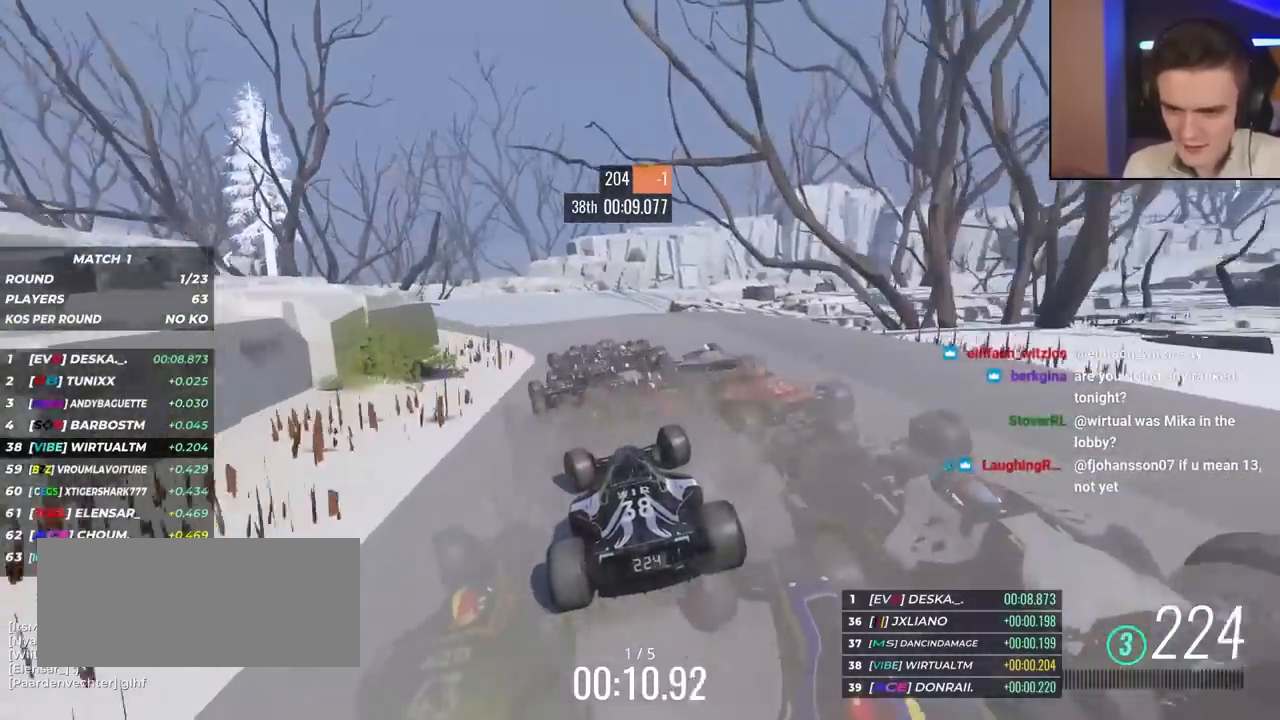
{"keys": ["left", "up"], "events": [[150, "left", "down"]]}
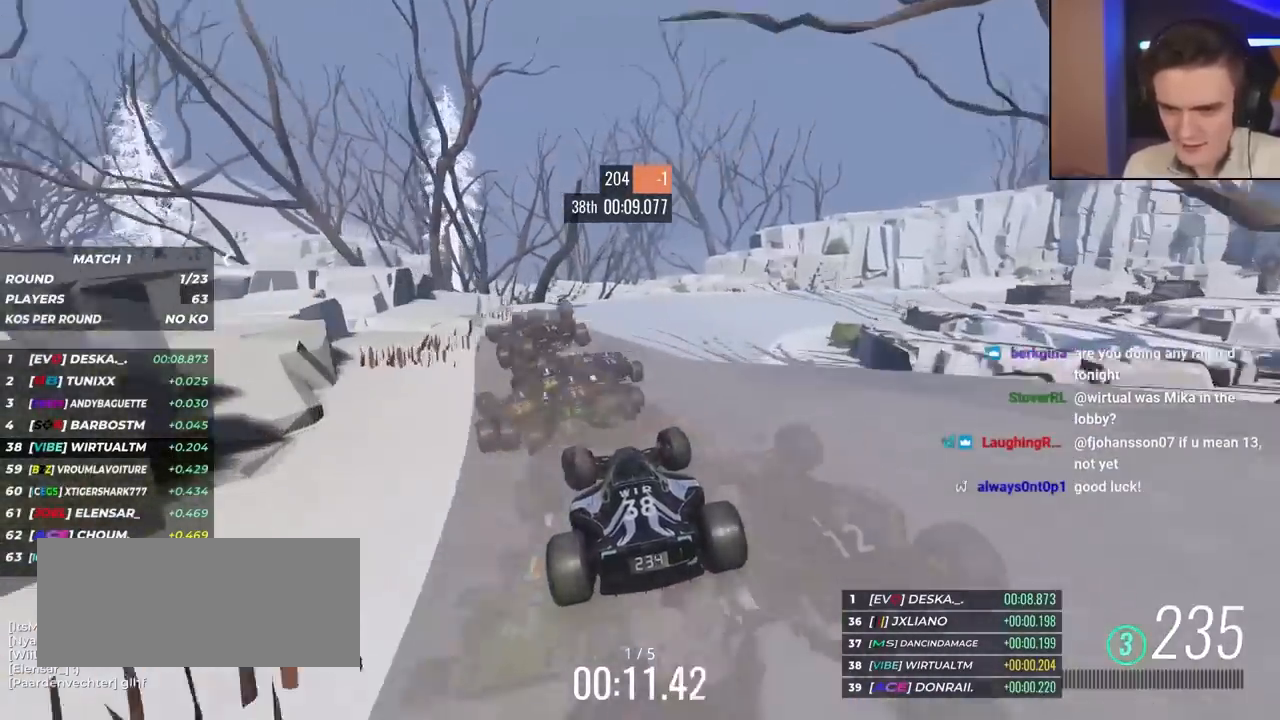
{"keys": ["right", "up"], "events": [[17, "left", "up"], [67, "right", "down"]]}
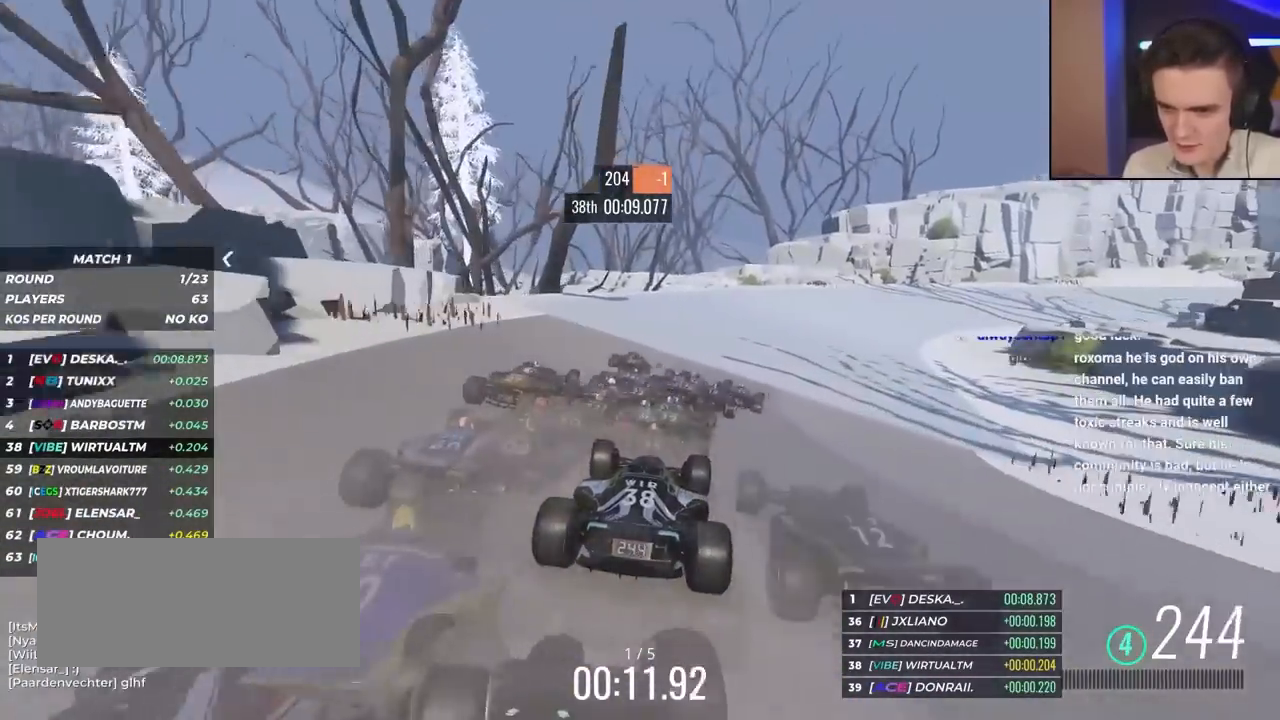
{"keys": ["right", "up"], "events": []}
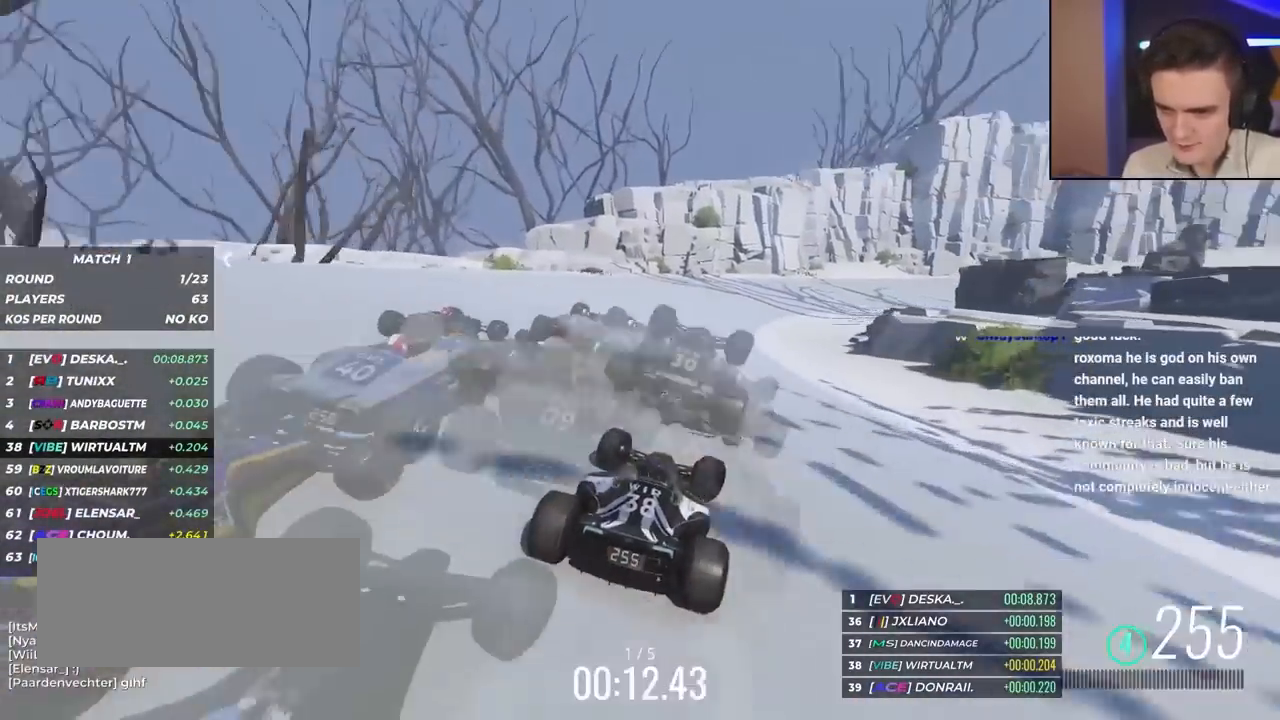
{"keys": ["up"], "events": [[467, "right", "up"]]}
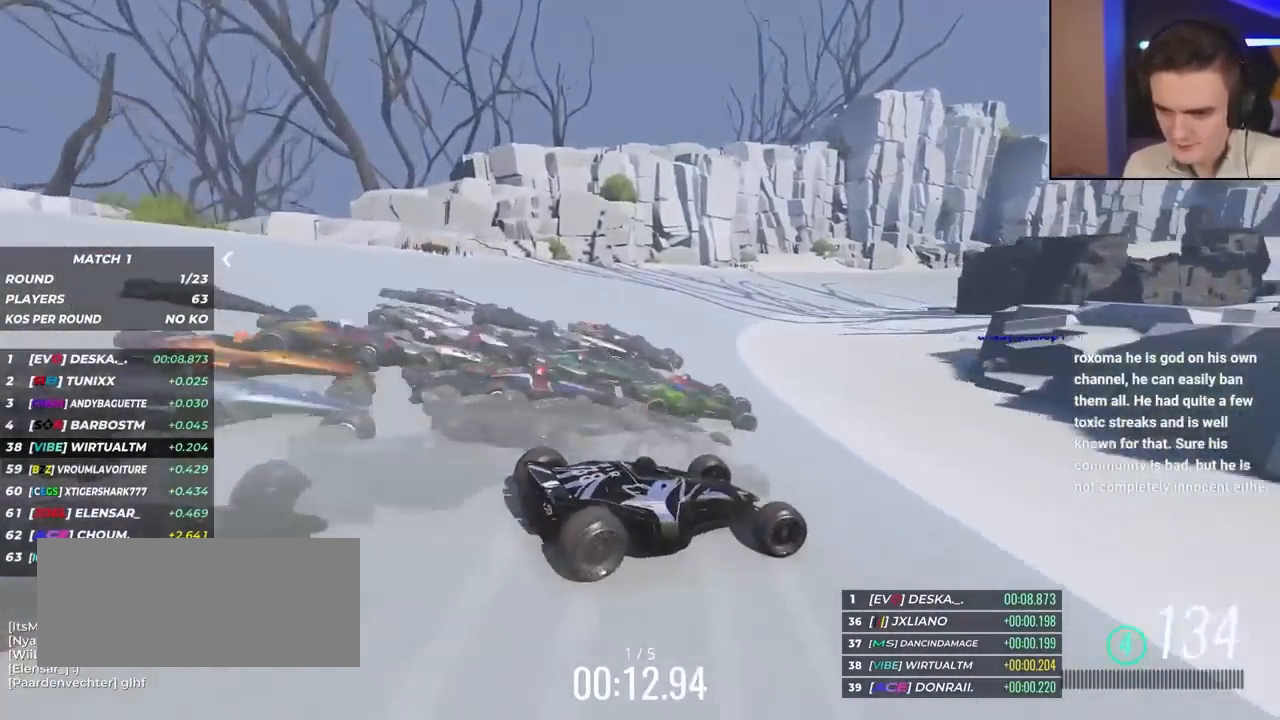
{"keys": ["left", "up"], "events": [[17, "left", "down"]]}
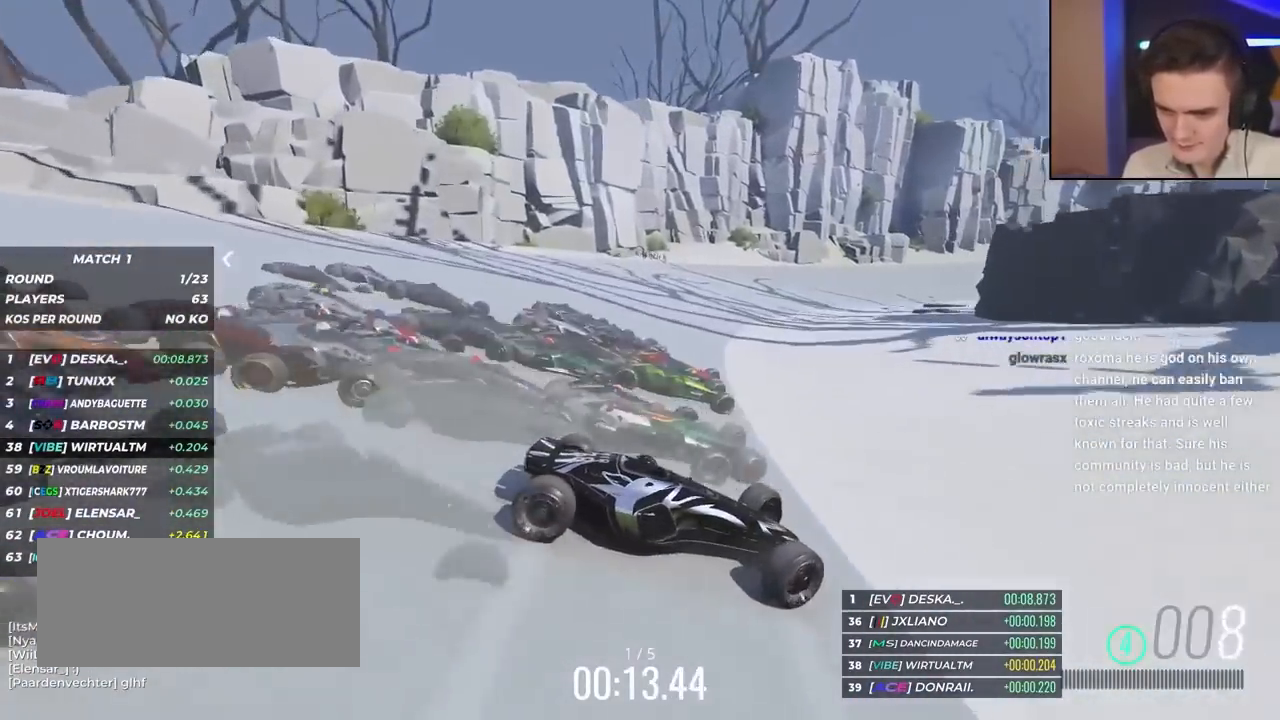
{"keys": ["left", "up"], "events": []}
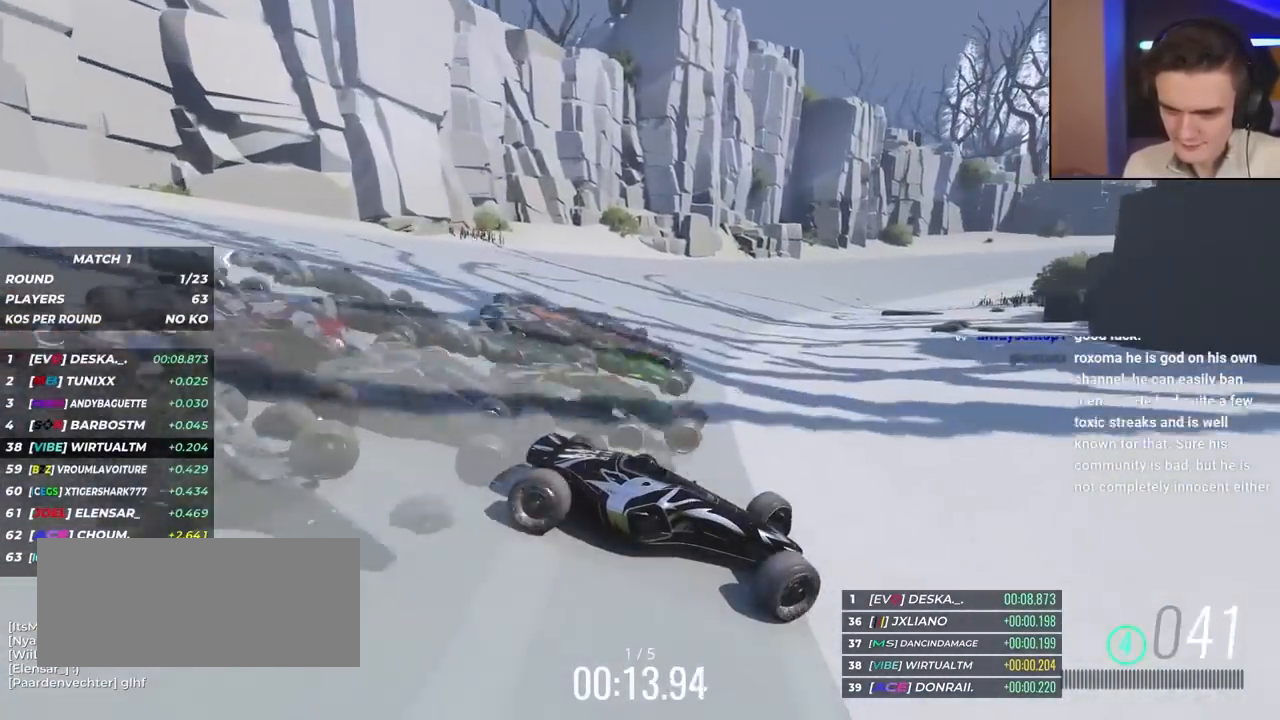
{"keys": ["left", "up"], "events": [[233, "brake", "down"], [317, "brake", "up"]]}
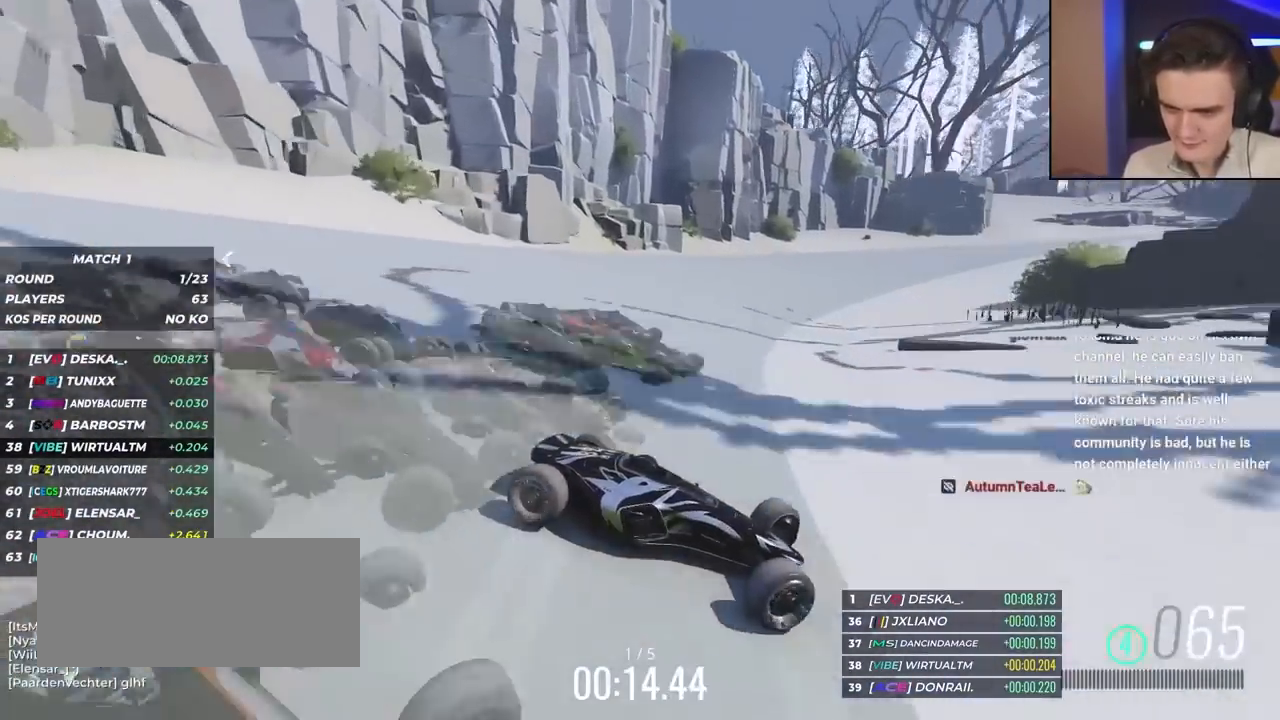
{"keys": ["left", "up"], "events": []}
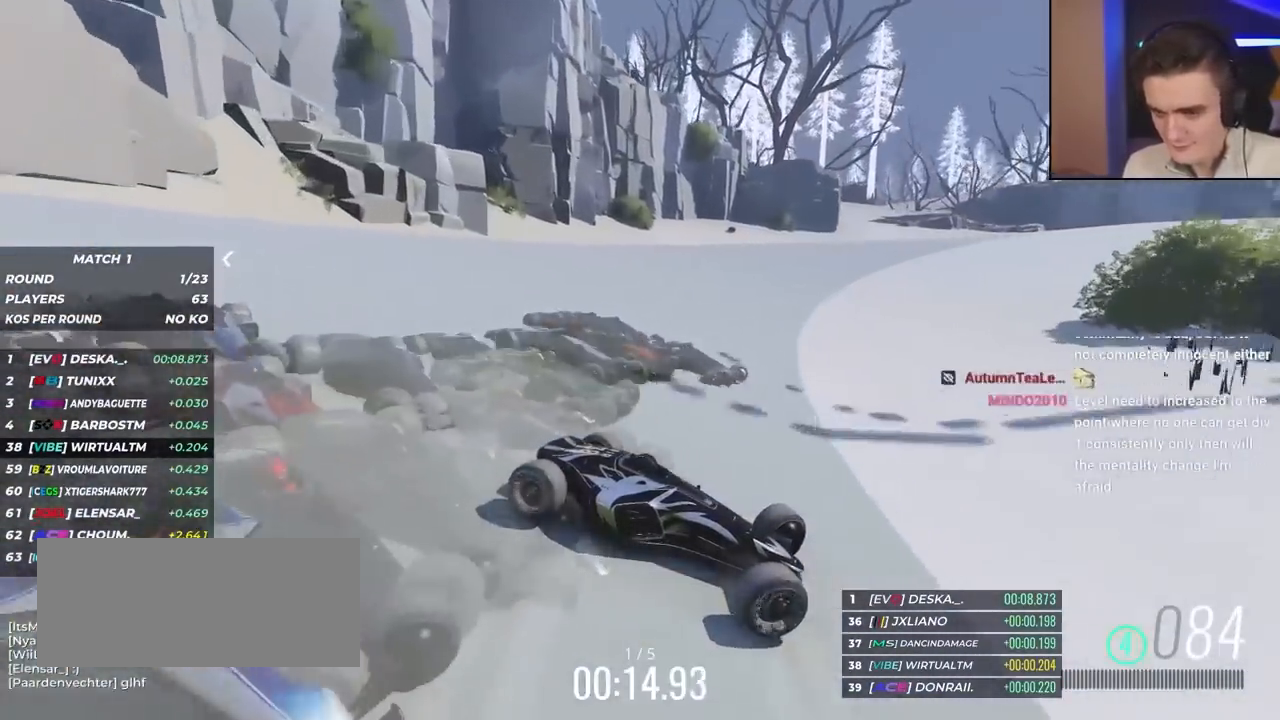
{"keys": ["left", "up"], "events": []}
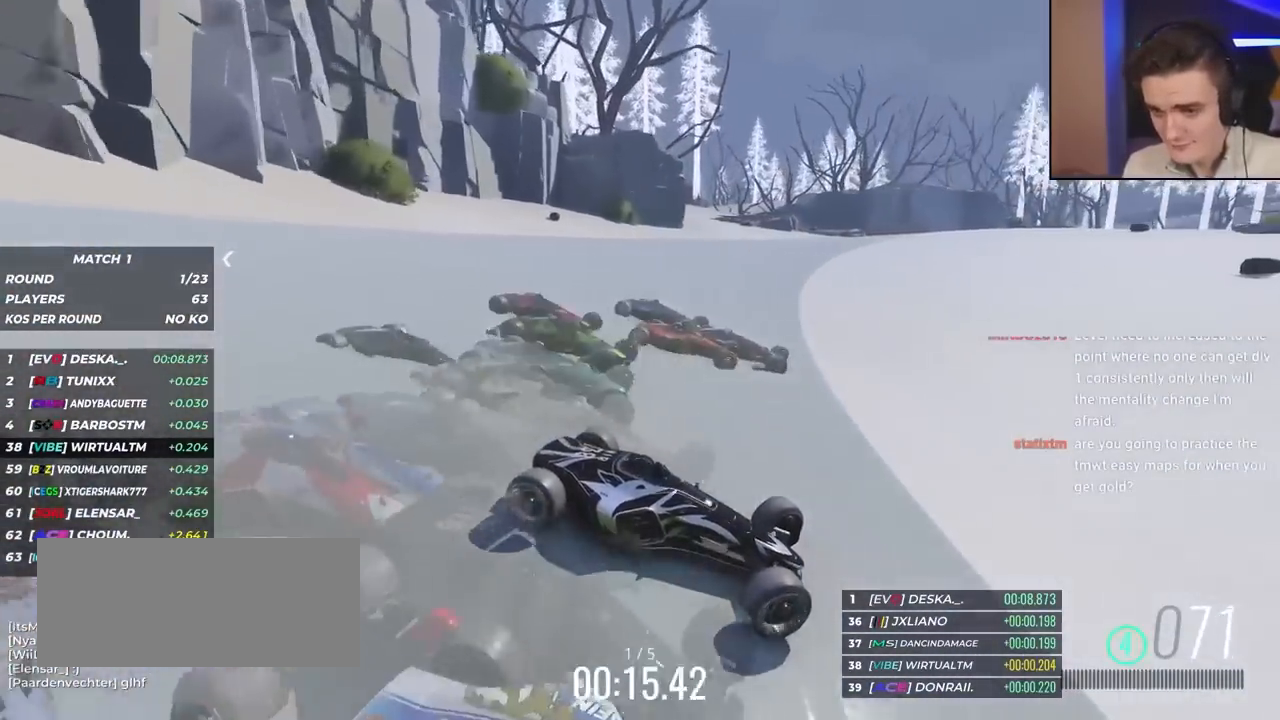
{"keys": ["left", "up"], "events": []}
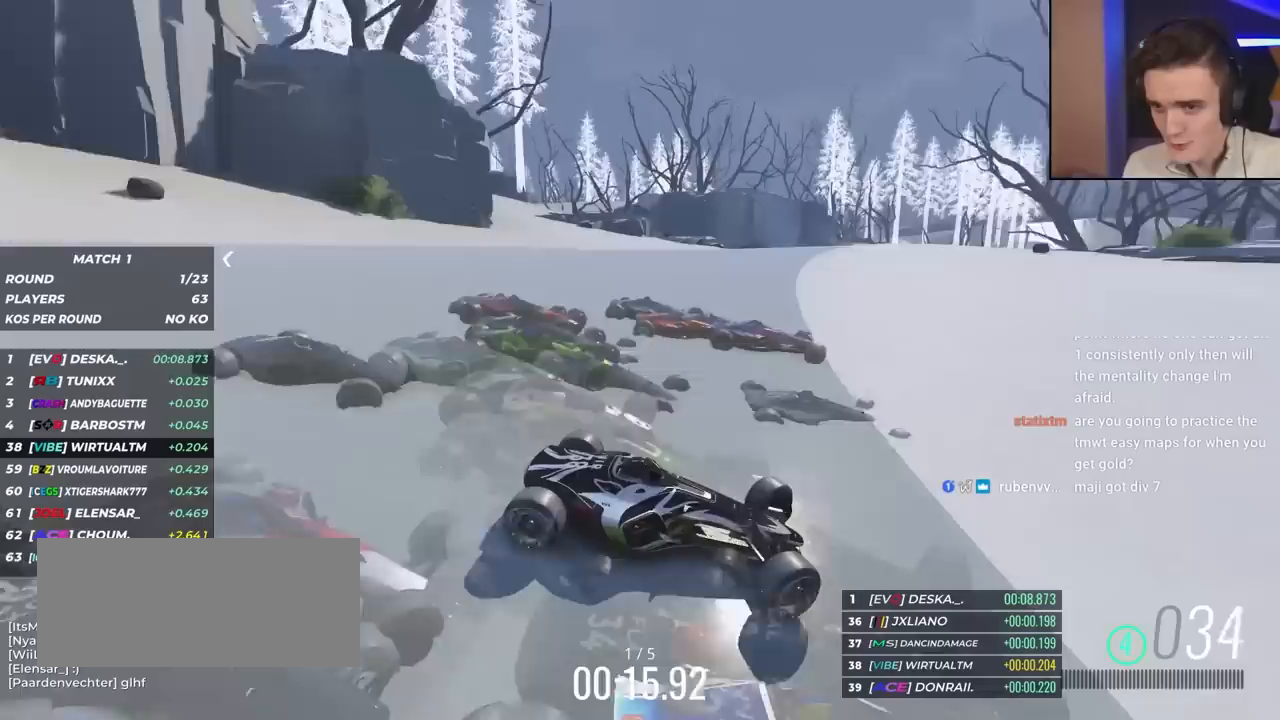
{"keys": ["left"], "events": [[500, "up", "up"]]}
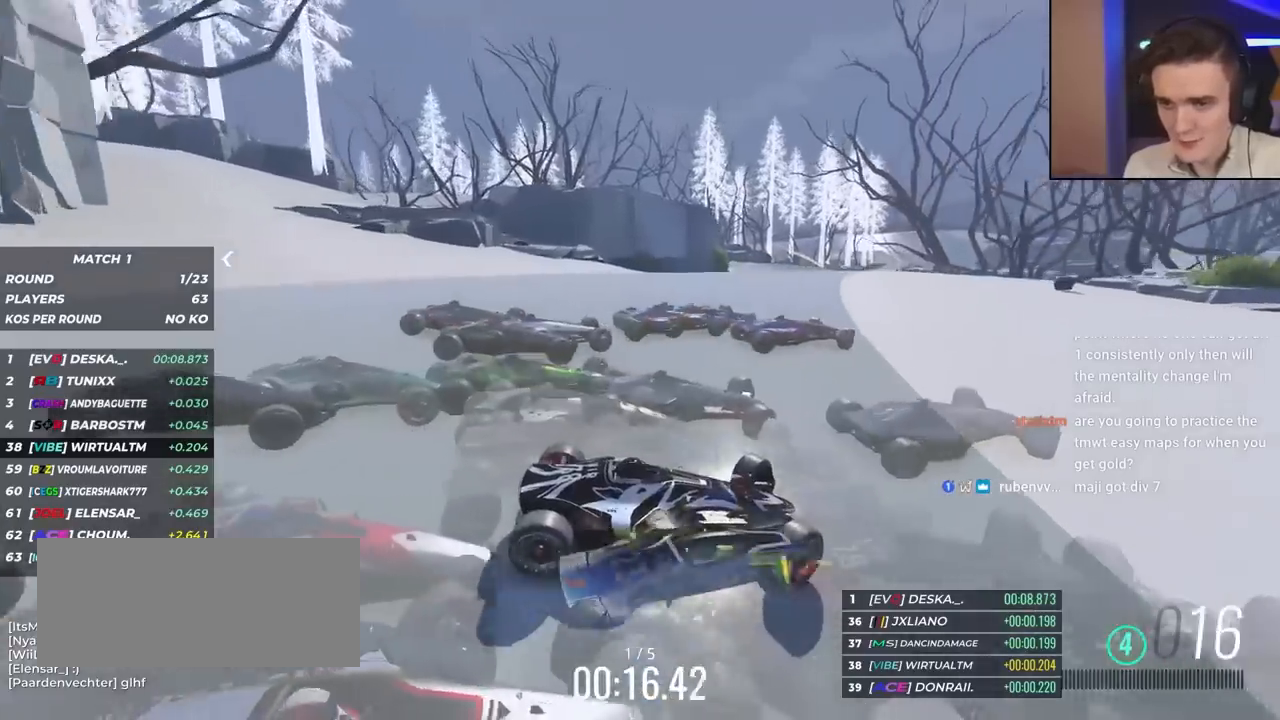
{"keys": ["left", "up"], "events": [[33, "up", "down"]]}